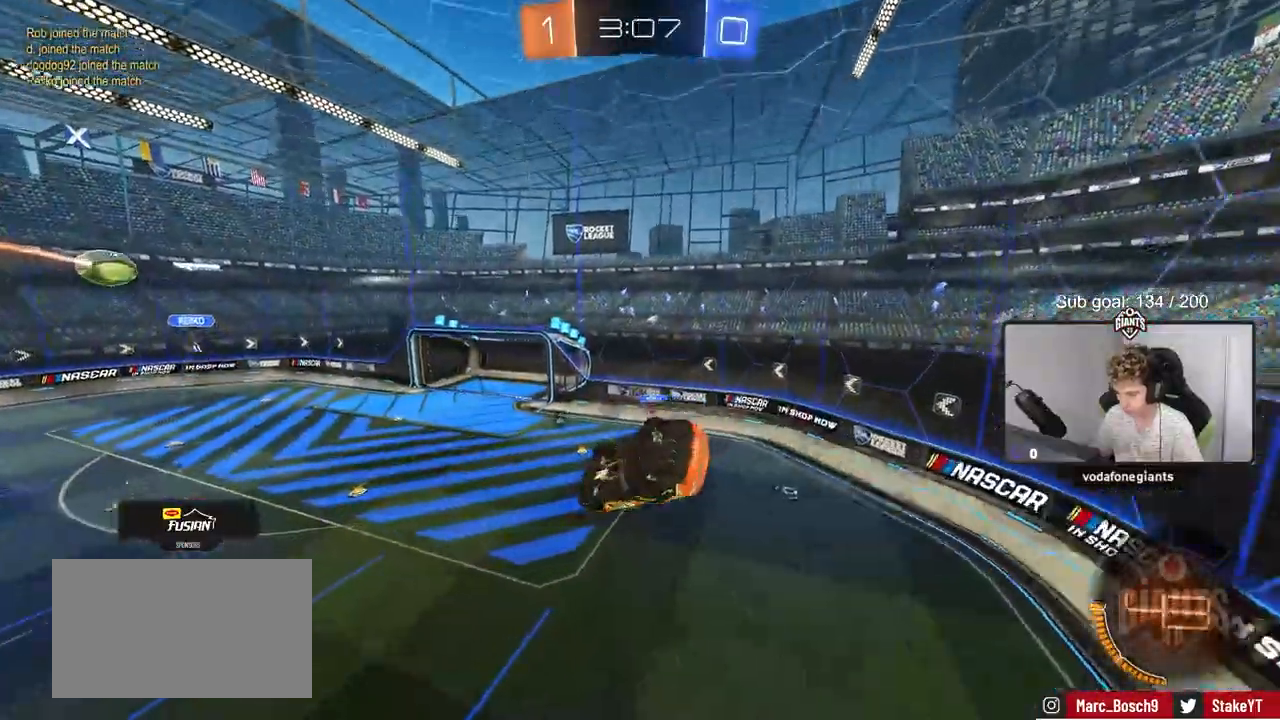
Gameplay with keyboard and mouse; each line is a JSON object with the keys and mouse buttons held at the frame after it. "events" lists presses ("down") and releases ("up") of "1", "2", "3", "4", "5", "a", "alt", "c", "caps_lock", "ctrl", "d", "e", "f", "g", "q", "r", "s", "shift", "space", "t", "tab", "v", "w", "x", "z", "mouse_left", "mouse_wheel" and "mouse_right" between this image and that frame as [ms after this image, input, new state], when the widget could be followed in between. "mouse_left", "mouse_wheel", "mouse_right" = the "left", "wheel", "right" buttons of the "mouse" list. No other keys are recorded. "wheel" means that the mouse wheel is clicked or scrolled. "mouse_move" is the direction in which the mouse moves at that frame (one of eight, or "still"), when it could be read.
{"keys": [], "mouse": [], "mouse_move": "still", "events": [[33, "space", "down"], [216, "s", "up"], [216, "space", "up"], [300, "a", "up"], [300, "shift", "up"]]}
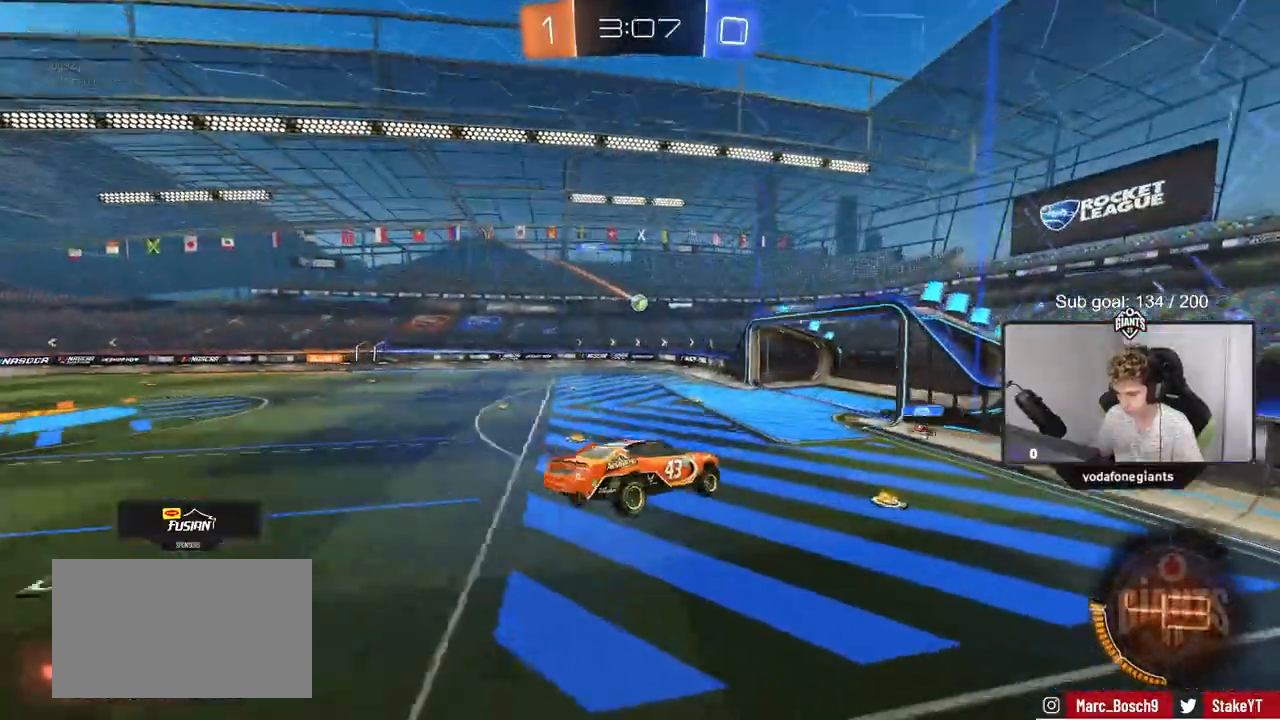
{"keys": ["a", "w"], "mouse": [], "mouse_move": "still", "events": [[234, "a", "down"], [267, "w", "down"]]}
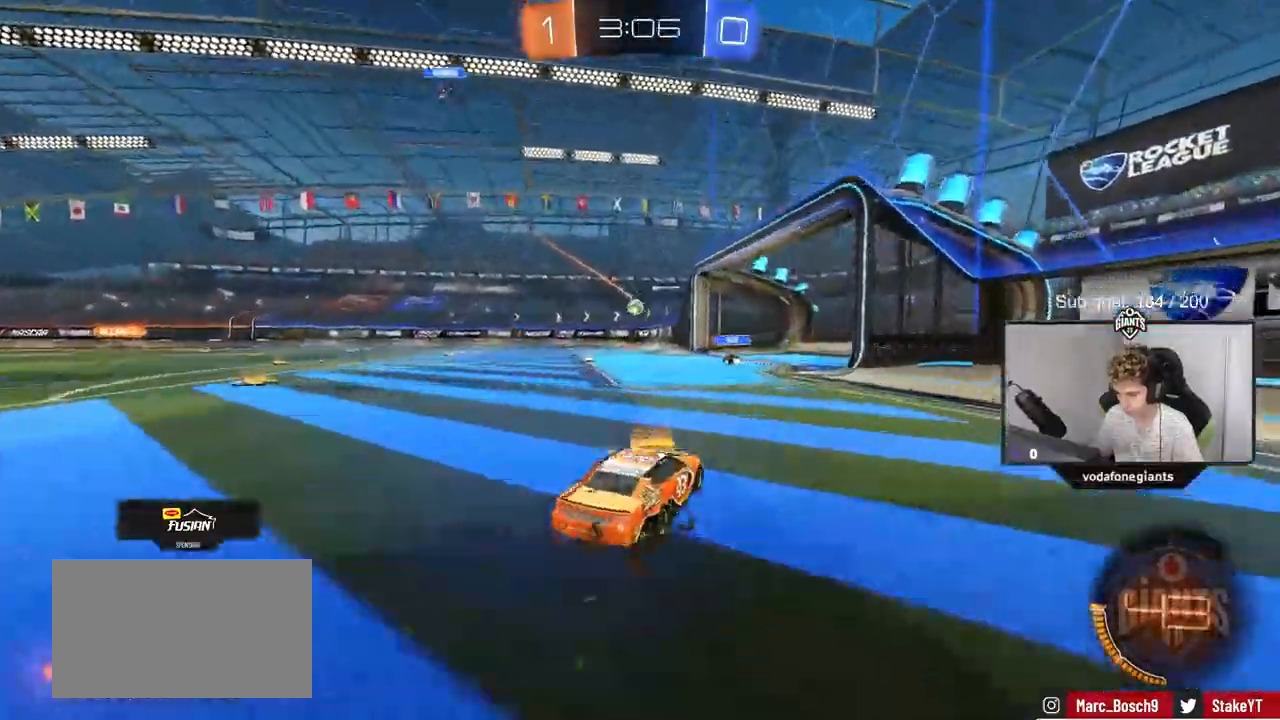
{"keys": ["a", "w"], "mouse": ["left"], "mouse_move": "still", "events": [[50, "mouse_left", "down"], [200, "a", "up"], [400, "a", "down"]]}
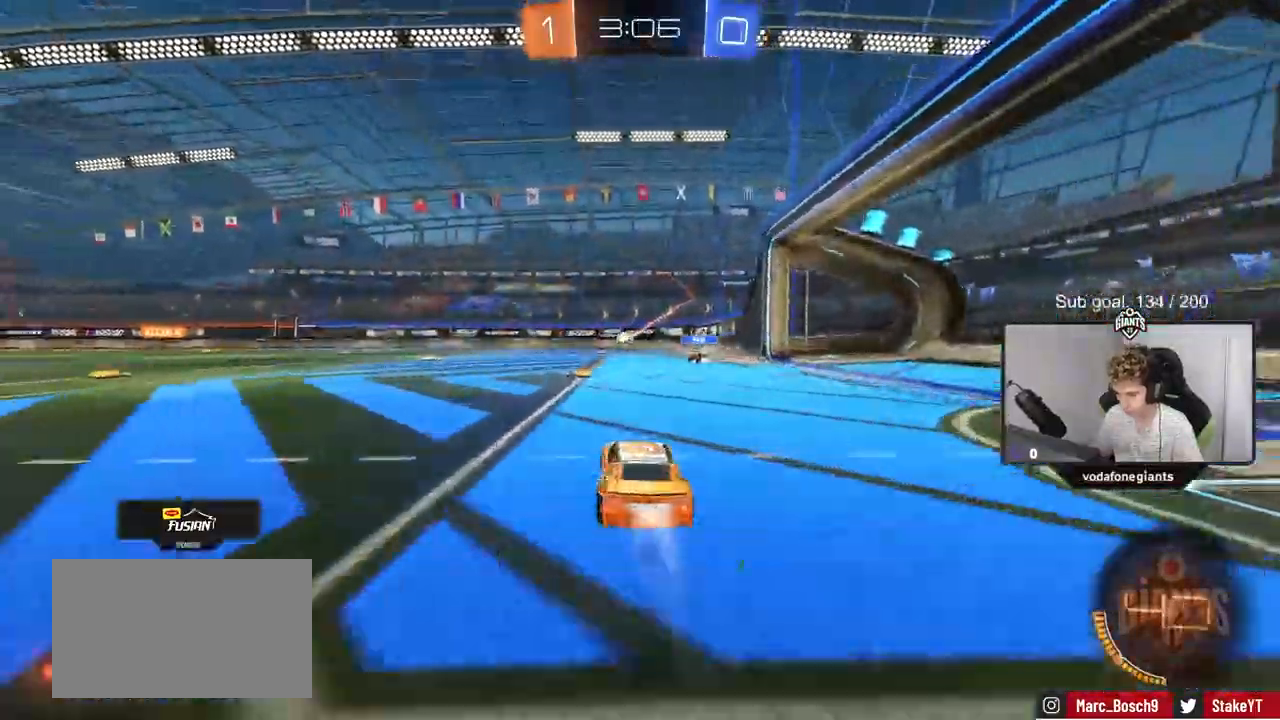
{"keys": ["w"], "mouse": [], "mouse_move": "still", "events": [[33, "a", "up"], [117, "mouse_left", "up"], [217, "a", "down"], [401, "a", "up"]]}
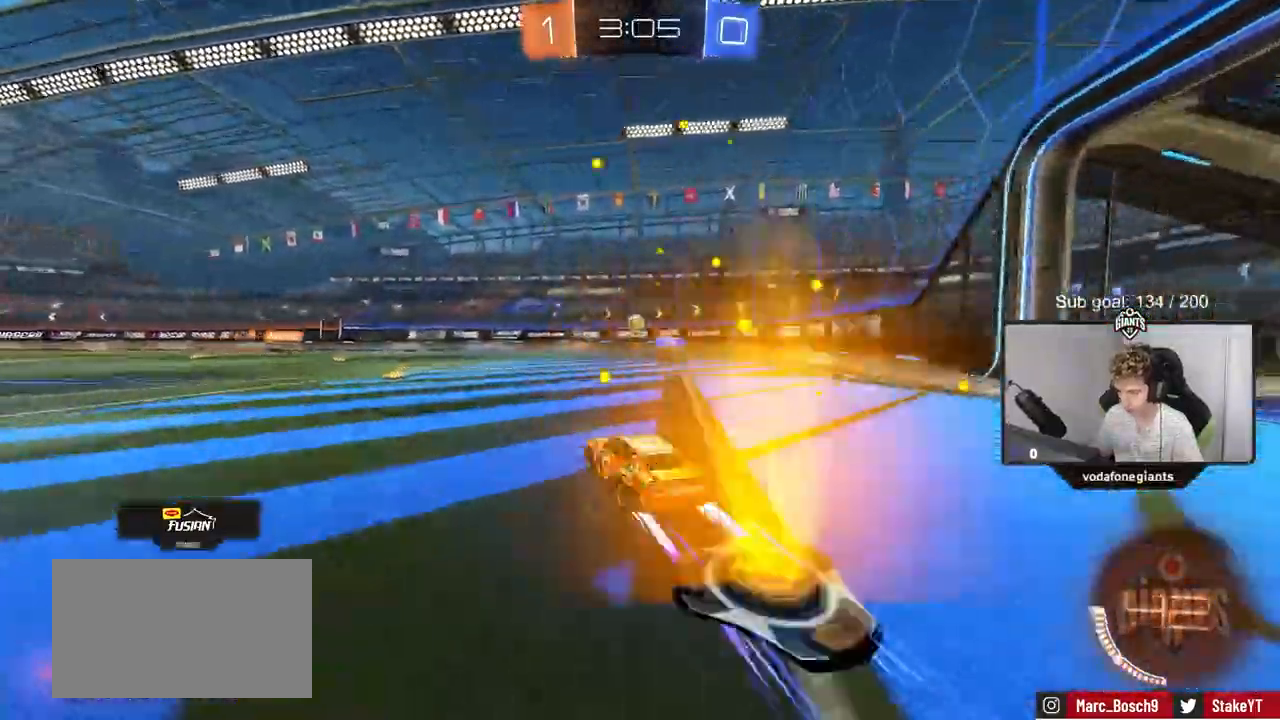
{"keys": ["a", "s", "shift"], "mouse": [], "mouse_move": "up", "events": [[50, "mouse_right", "down"], [83, "a", "down"], [83, "shift", "down"], [133, "mouse_right", "up"], [183, "mouse_right", "down"], [183, "s", "down"], [233, "w", "up"], [367, "mouse_right", "up"]]}
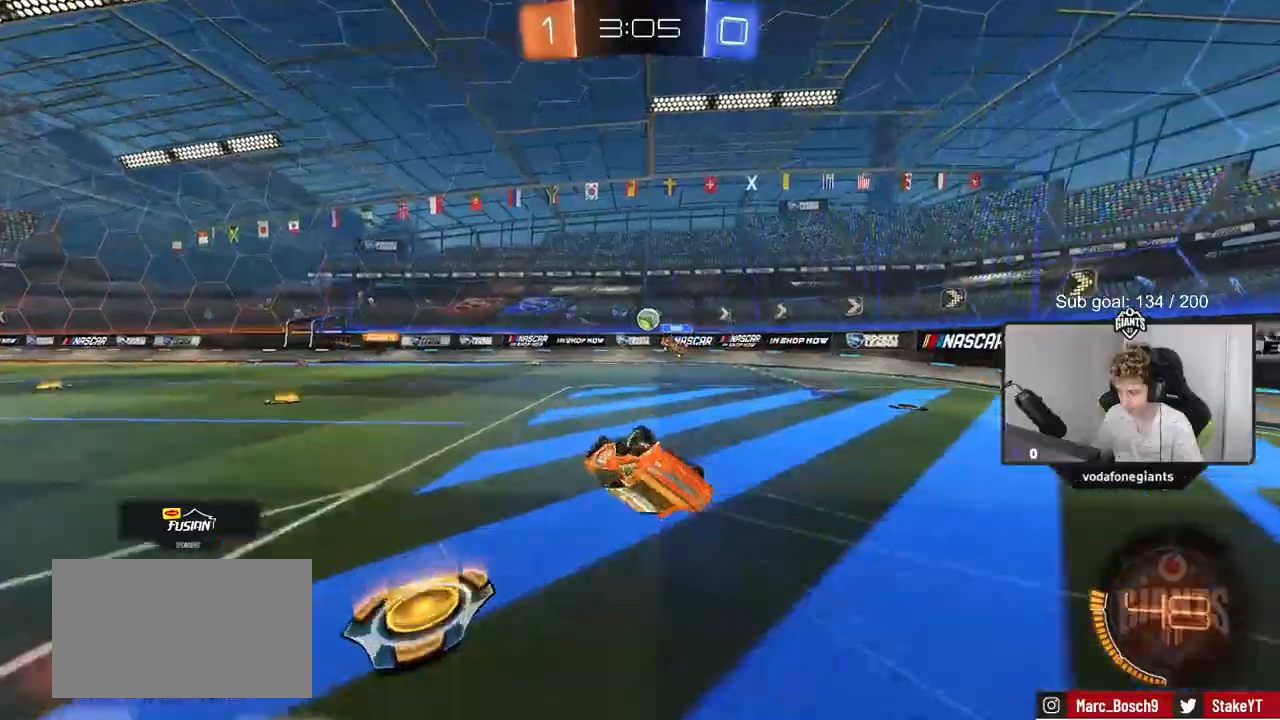
{"keys": ["a", "shift"], "mouse": [], "mouse_move": "still", "events": [[67, "s", "up"], [200, "s", "down"], [384, "s", "up"]]}
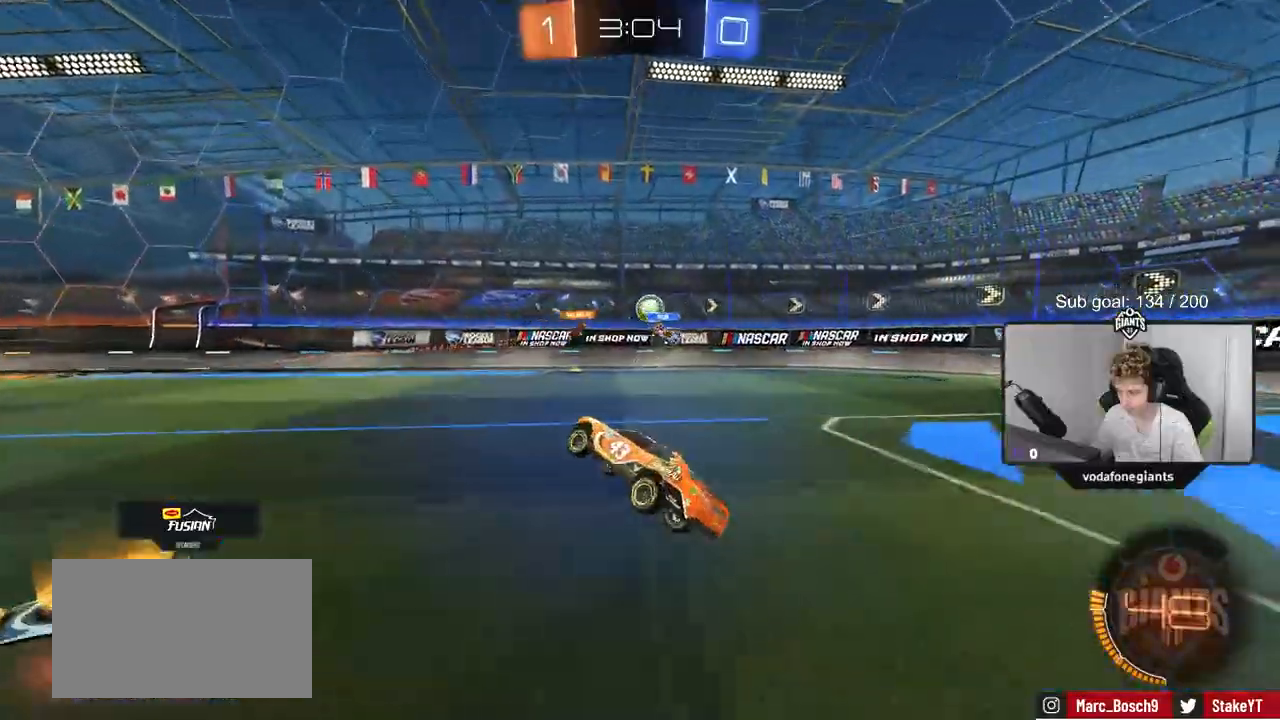
{"keys": ["space", "w"], "mouse": [], "mouse_move": "still", "events": [[66, "shift", "up"], [116, "a", "up"], [216, "w", "down"], [317, "a", "down"], [417, "a", "up"], [500, "space", "down"]]}
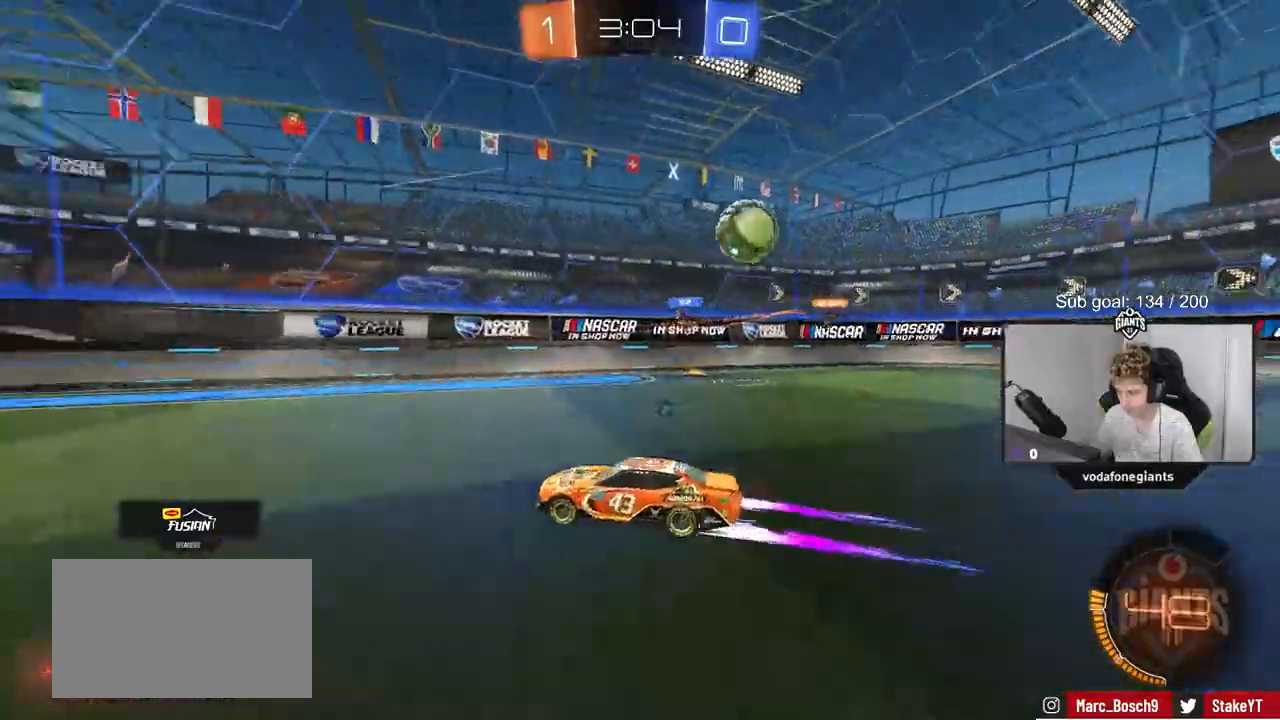
{"keys": ["a", "space", "w"], "mouse": [], "mouse_move": "still", "events": [[33, "a", "down"], [184, "space", "up"], [284, "a", "up"], [467, "a", "down"], [467, "space", "down"]]}
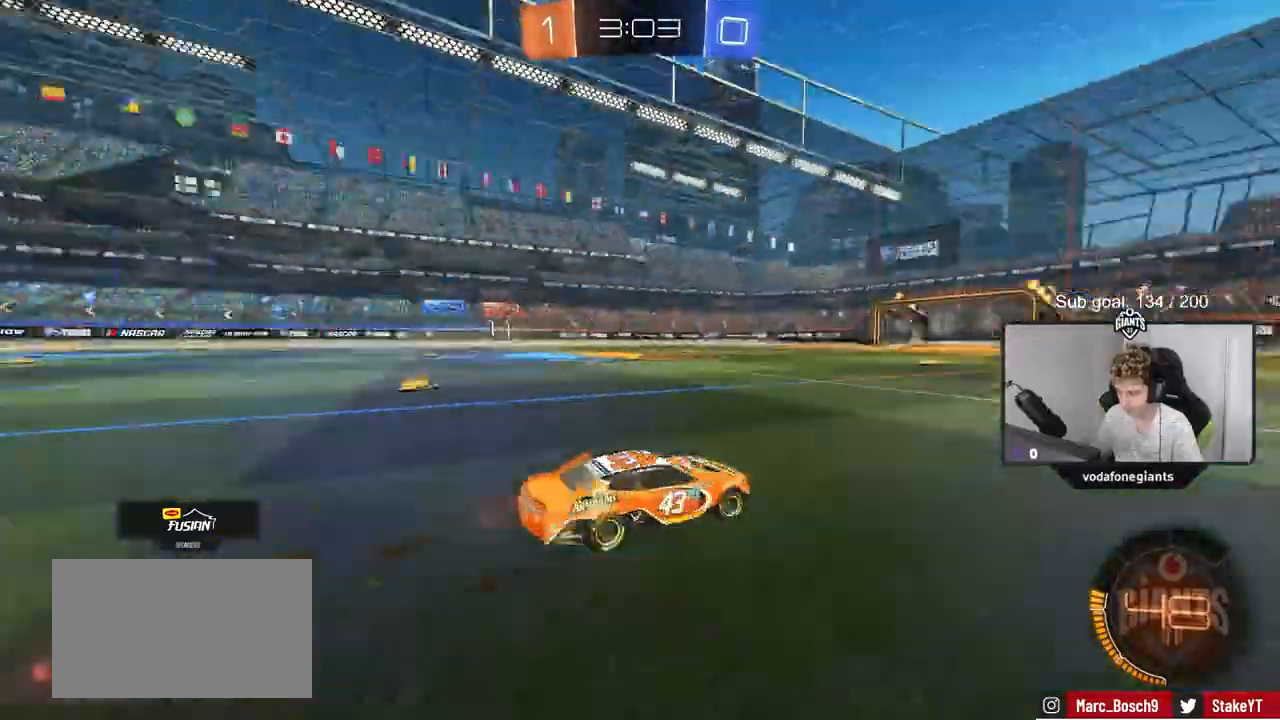
{"keys": ["w"], "mouse": [], "mouse_move": "still", "events": [[66, "a", "up"], [100, "space", "up"]]}
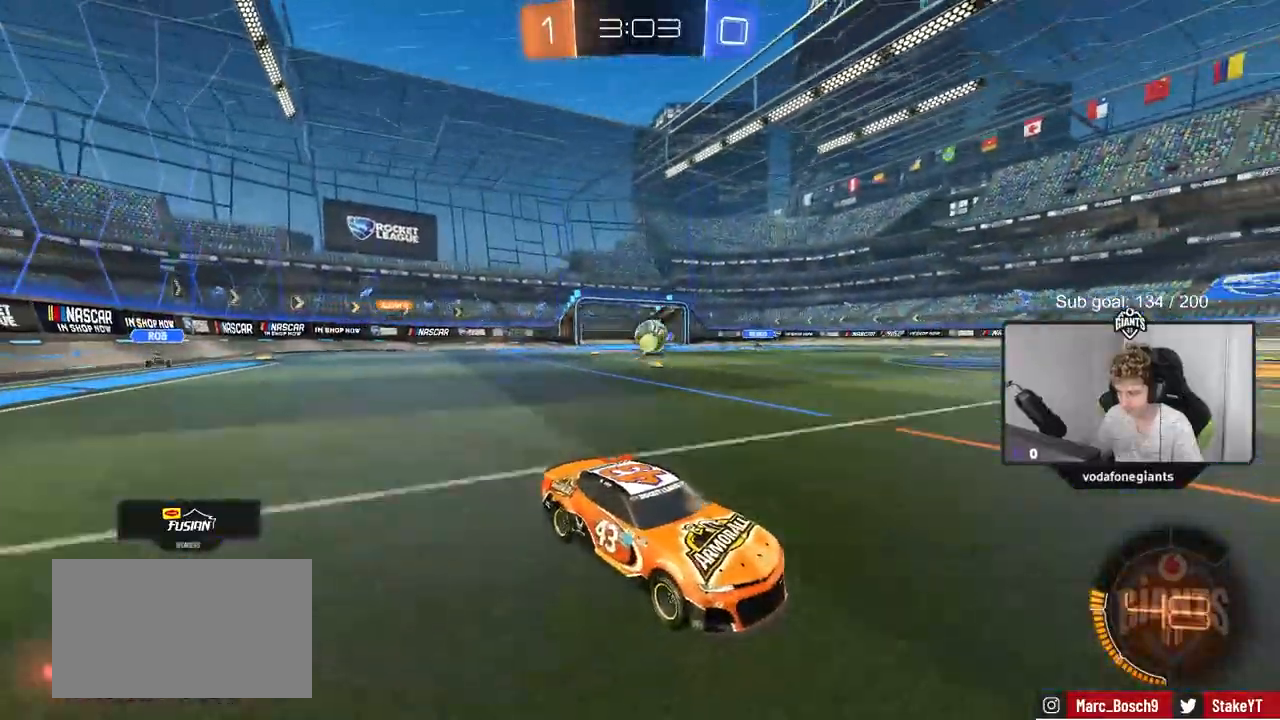
{"keys": ["d", "w"], "mouse": [], "mouse_move": "still", "events": [[33, "a", "down"], [217, "a", "up"], [451, "d", "down"]]}
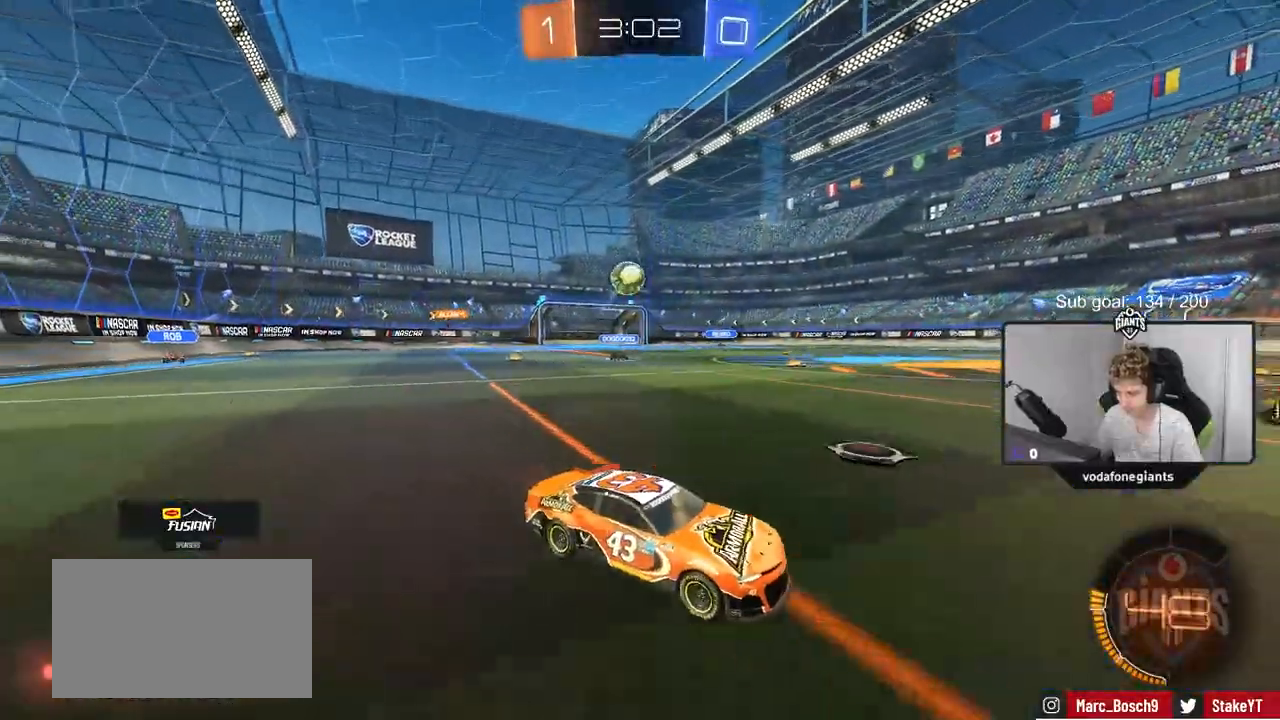
{"keys": ["space", "w"], "mouse": ["right"], "mouse_move": "still", "events": [[183, "d", "up"], [233, "d", "down"], [333, "d", "up"], [367, "a", "down"], [367, "mouse_left", "down"], [367, "mouse_right", "down"], [417, "mouse_left", "up"], [467, "mouse_right", "up"], [500, "a", "up"], [500, "mouse_right", "down"], [500, "space", "down"]]}
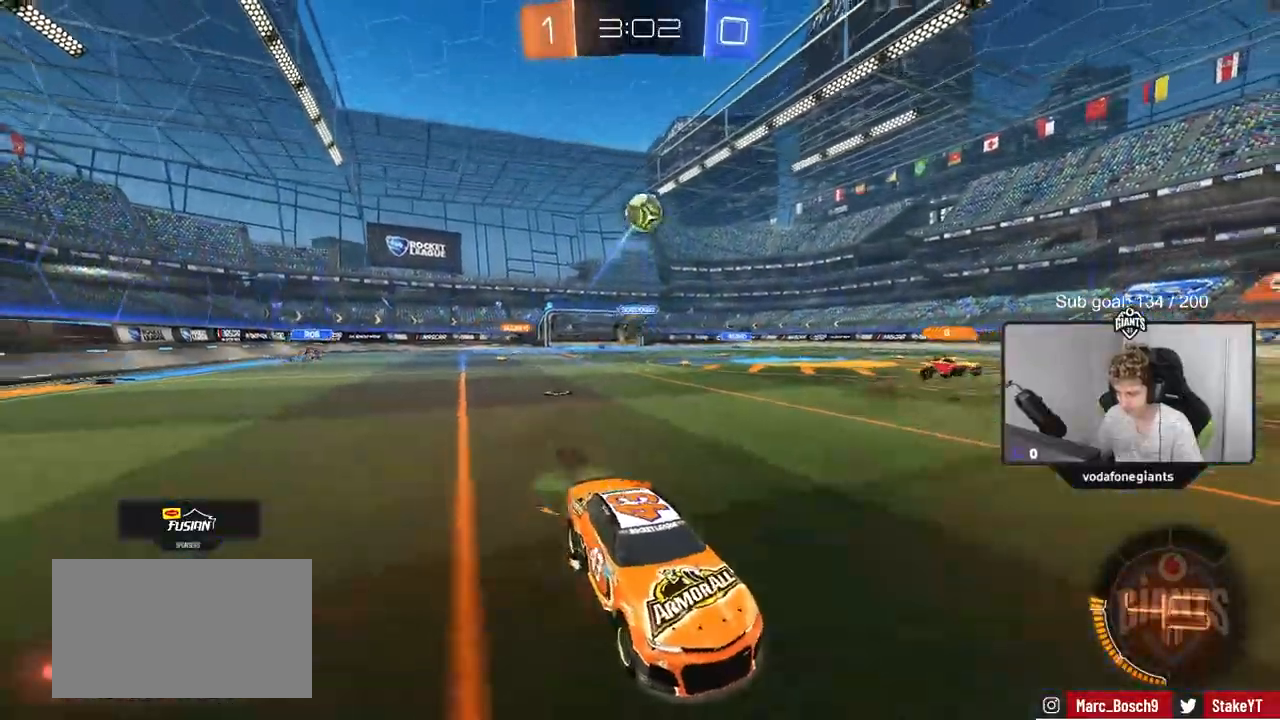
{"keys": ["space", "w"], "mouse": [], "mouse_move": "still", "events": [[150, "mouse_right", "up"], [200, "space", "up"], [484, "space", "down"]]}
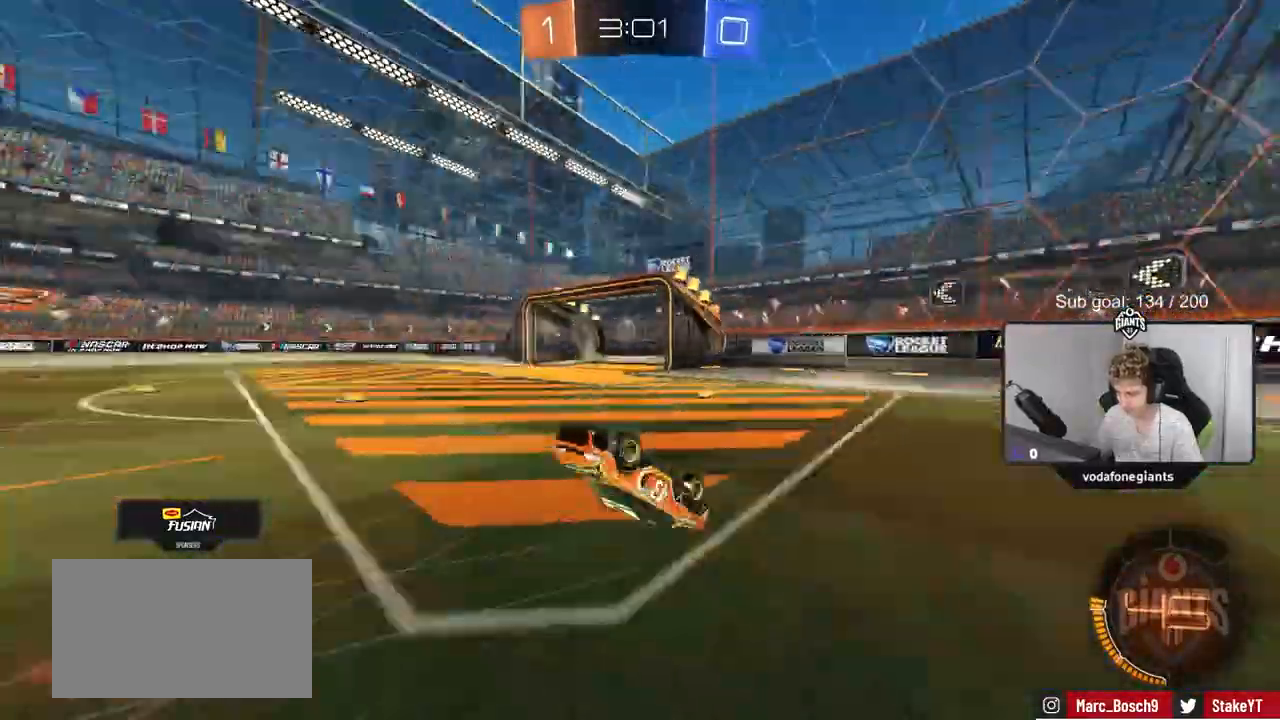
{"keys": ["a"], "mouse": [], "mouse_move": "still", "events": [[66, "w", "up"], [166, "a", "down"], [166, "space", "up"], [250, "a", "up"], [450, "a", "down"]]}
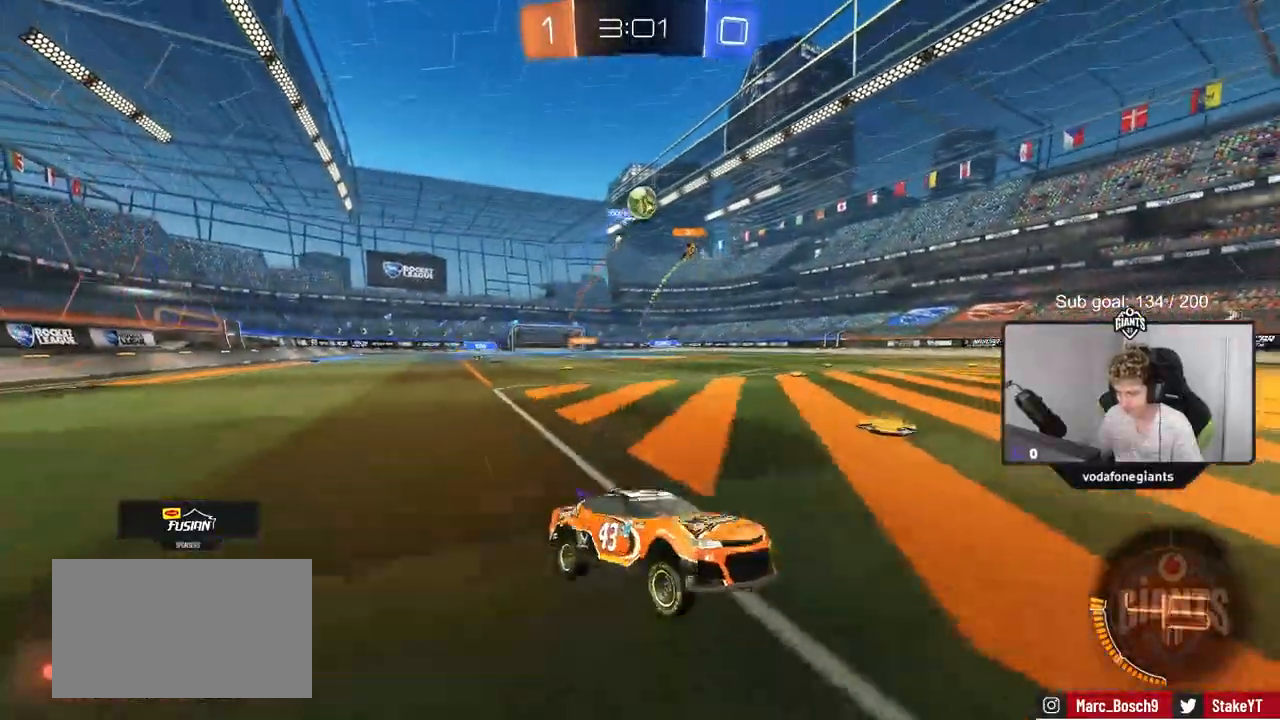
{"keys": ["a", "w"], "mouse": ["left"], "mouse_move": "down", "events": [[84, "w", "down"], [267, "mouse_left", "down"]]}
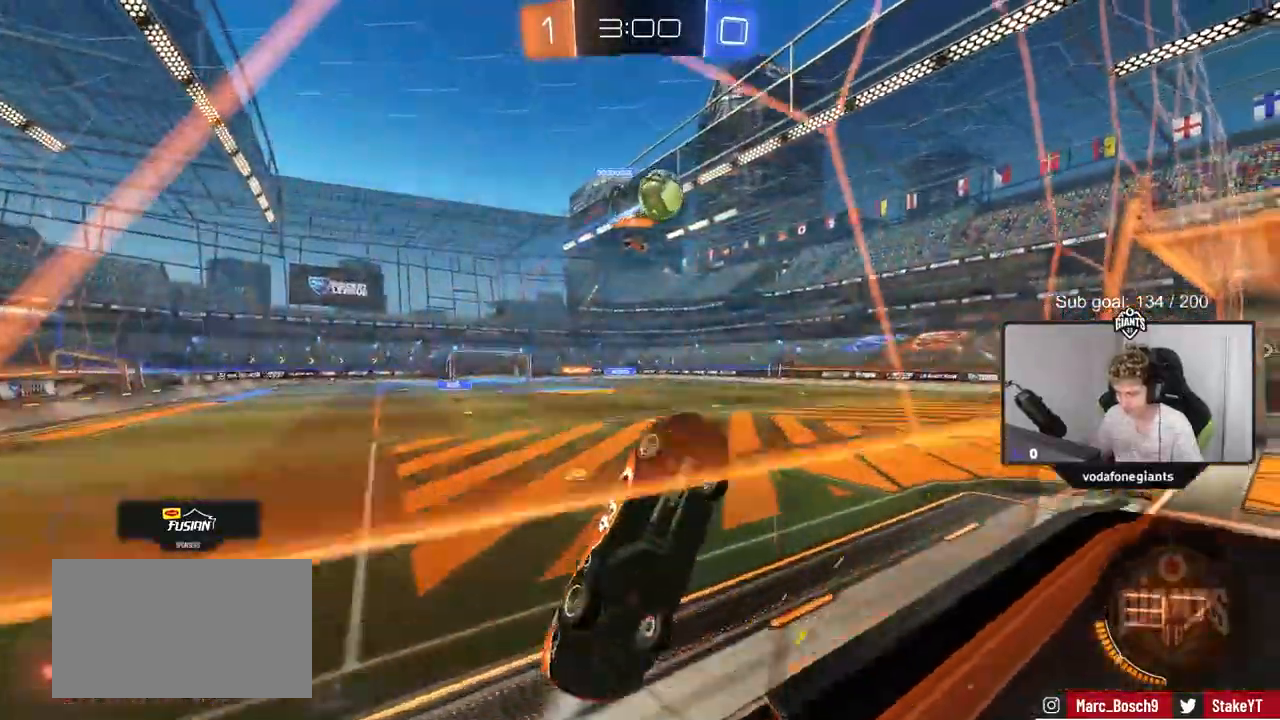
{"keys": ["s"], "mouse": [], "mouse_move": "still", "events": [[150, "mouse_left", "up"], [283, "shift", "down"], [350, "shift", "up"], [433, "a", "up"], [433, "w", "up"], [467, "s", "down"]]}
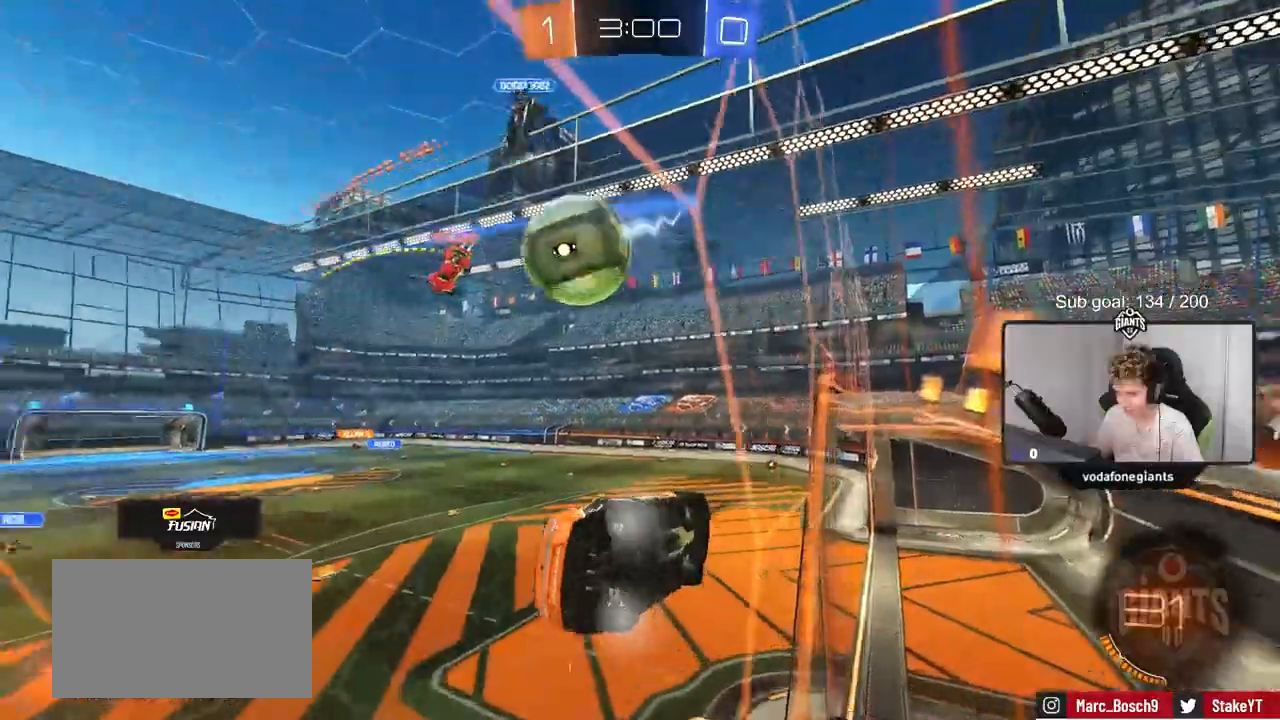
{"keys": ["a", "s"], "mouse": [], "mouse_move": "still", "events": [[217, "s", "up"], [350, "w", "down"], [451, "a", "down"], [451, "s", "down"], [451, "w", "up"]]}
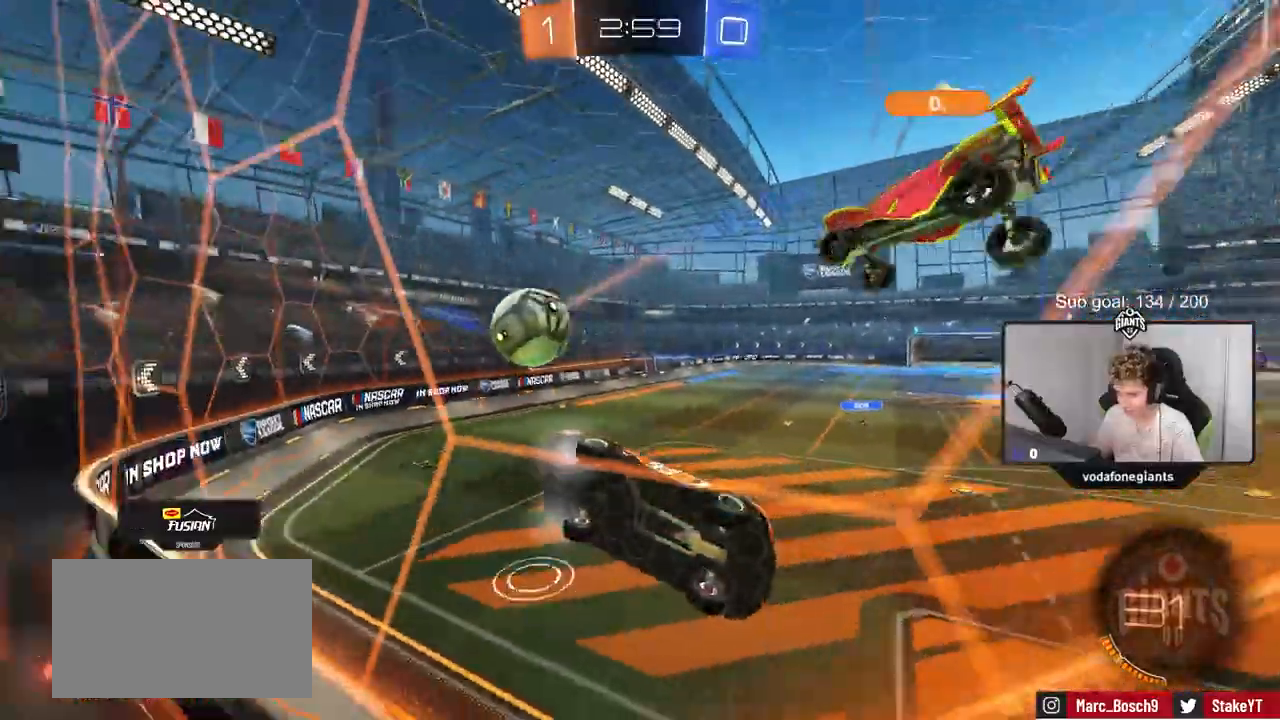
{"keys": ["a", "s"], "mouse": [], "mouse_move": "still", "events": []}
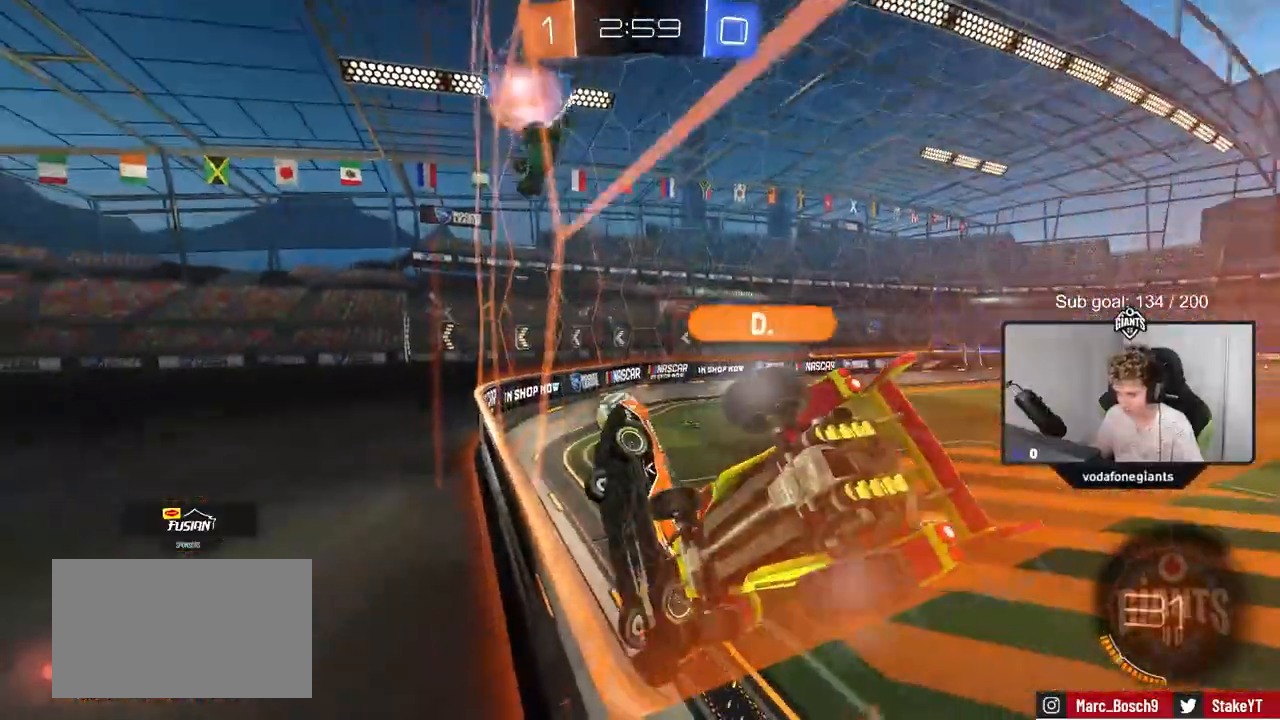
{"keys": [], "mouse": [], "mouse_move": "still", "events": [[167, "a", "up"], [384, "mouse_right", "down"], [434, "mouse_right", "up"], [484, "s", "up"]]}
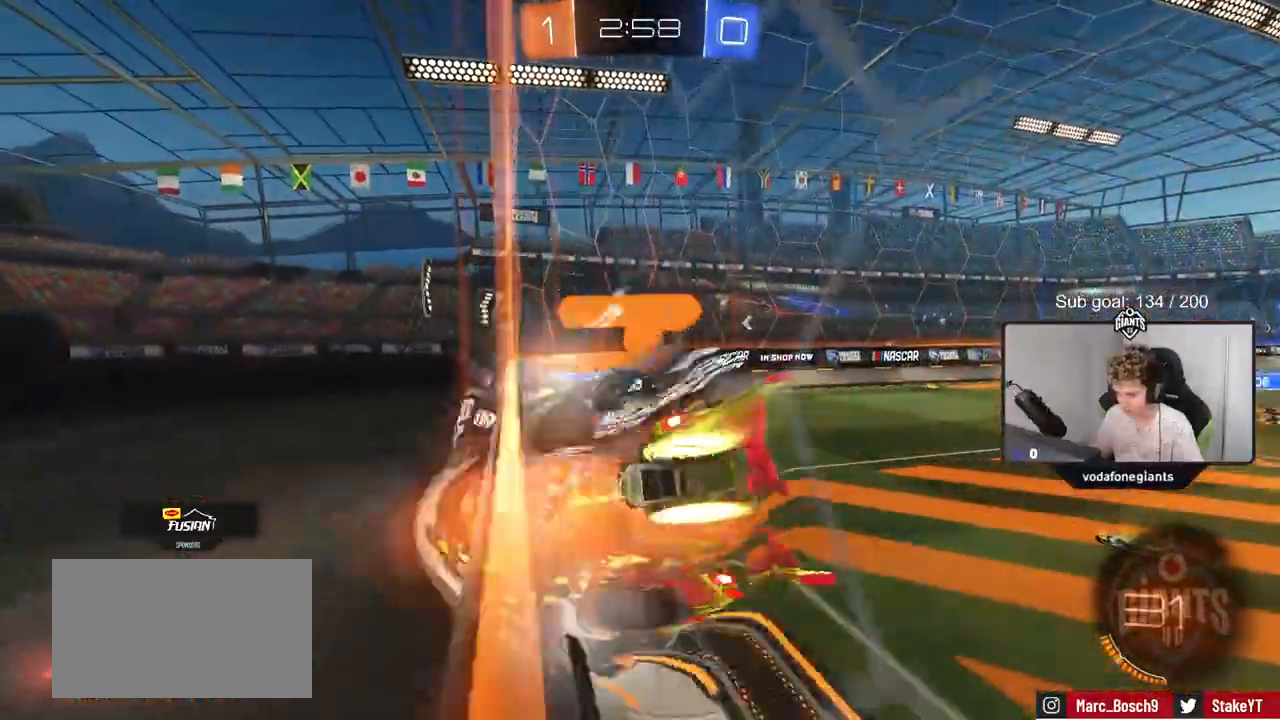
{"keys": ["a", "s"], "mouse": [], "mouse_move": "still", "events": [[116, "a", "down"], [116, "s", "down"]]}
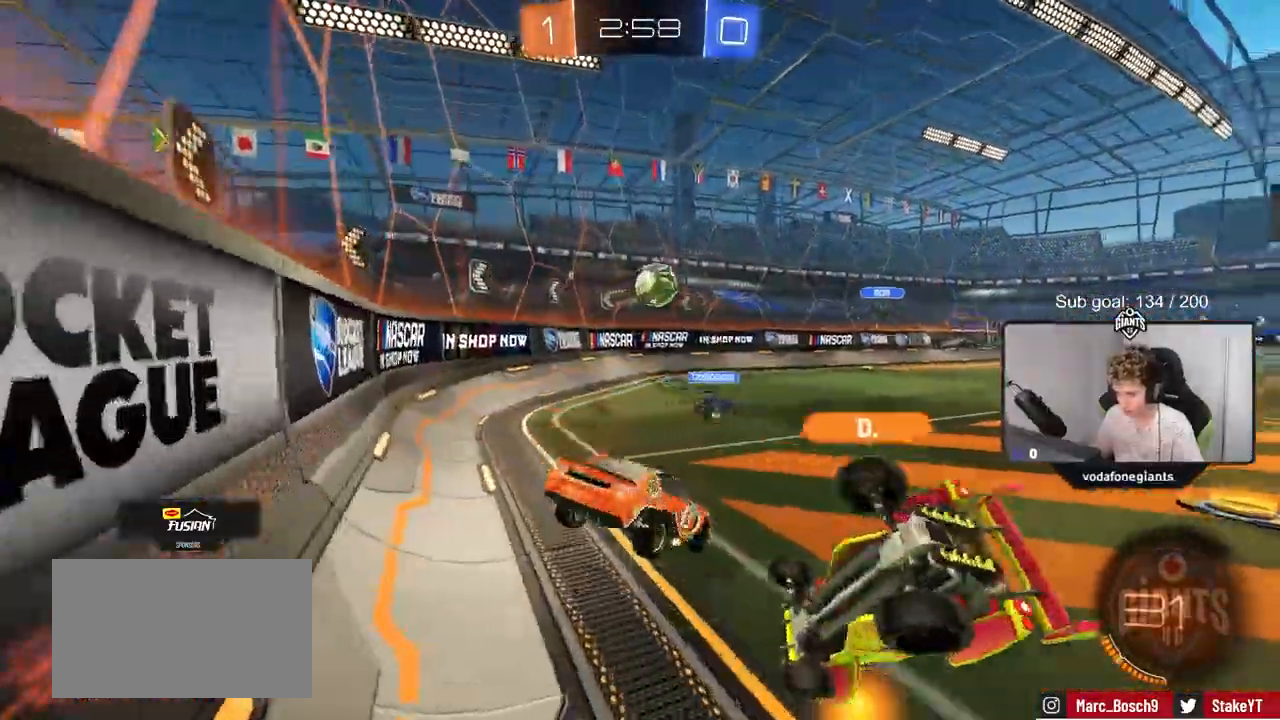
{"keys": [], "mouse": [], "mouse_move": "still", "events": [[184, "a", "up"], [267, "a", "down"], [467, "s", "up"], [501, "a", "up"]]}
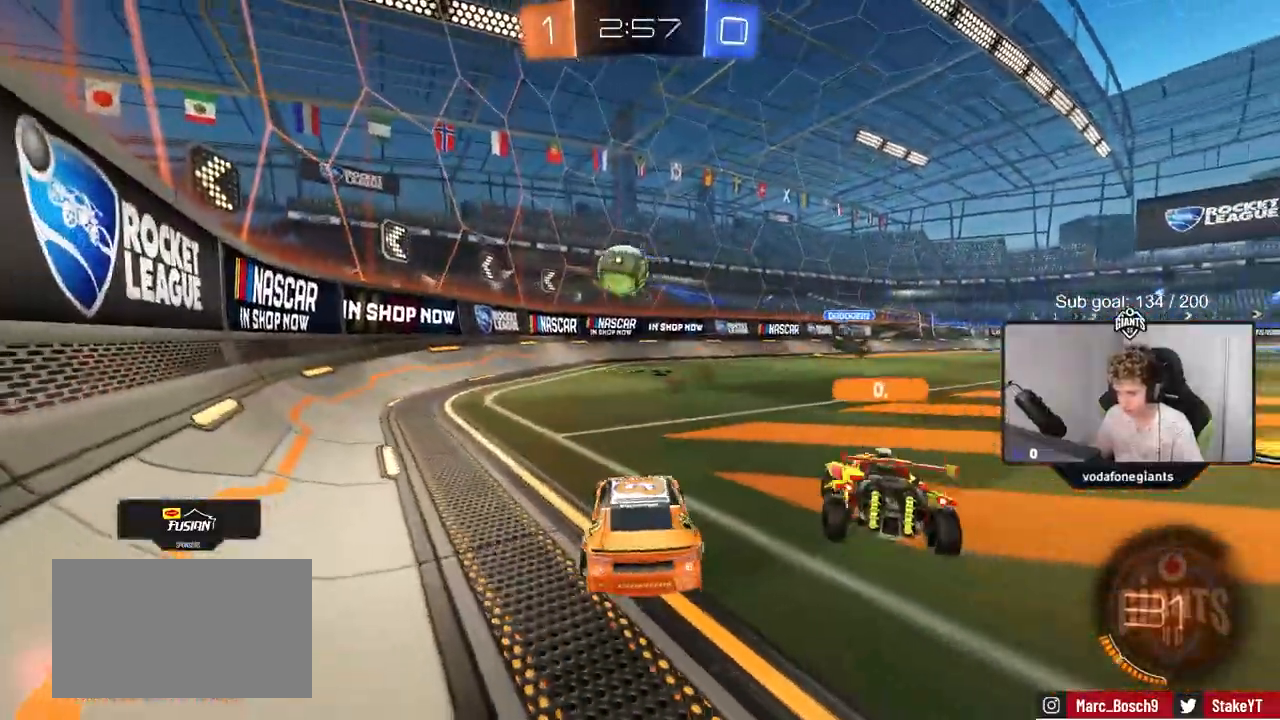
{"keys": ["a", "w"], "mouse": [], "mouse_move": "still", "events": [[250, "a", "down"], [250, "w", "down"]]}
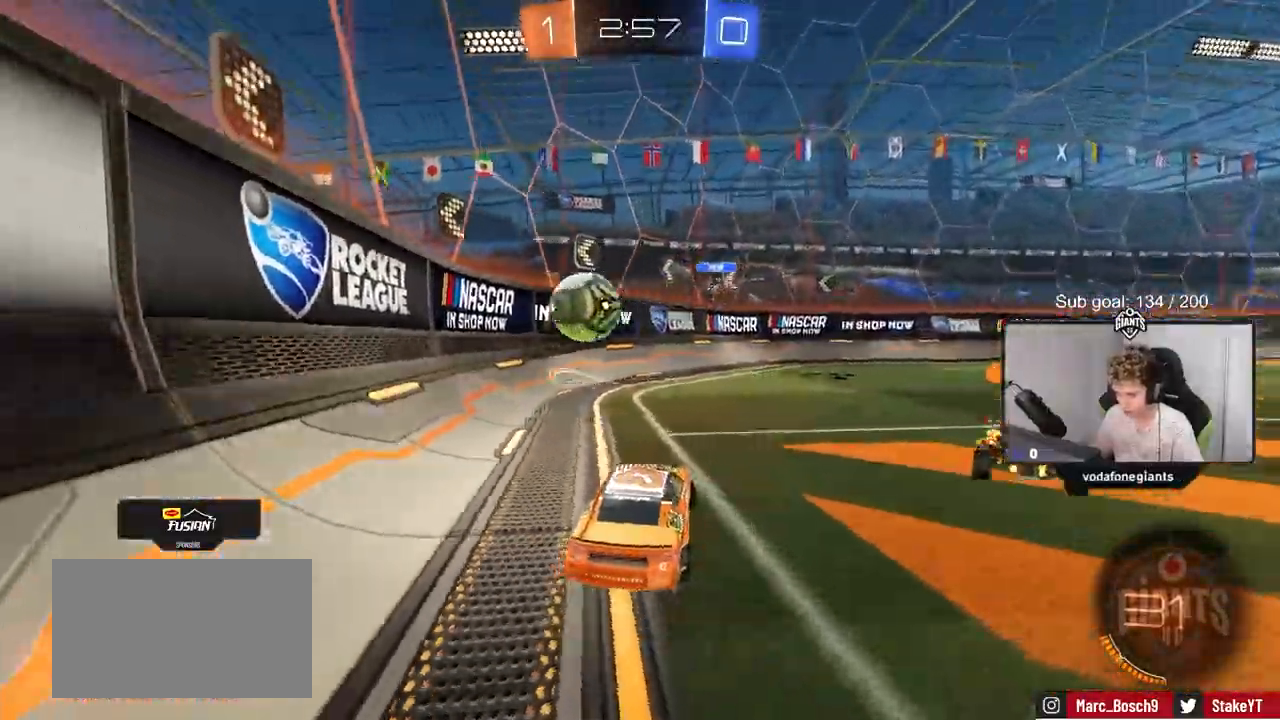
{"keys": ["s"], "mouse": [], "events": [[217, "a", "up"], [250, "d", "down"], [250, "w", "up"], [300, "mouse_left", "down"], [300, "mouse_right", "down"], [350, "d", "up"], [350, "s", "down"], [401, "a", "down"], [484, "mouse_right", "up"], [501, "a", "up"], [501, "mouse_left", "up"]]}
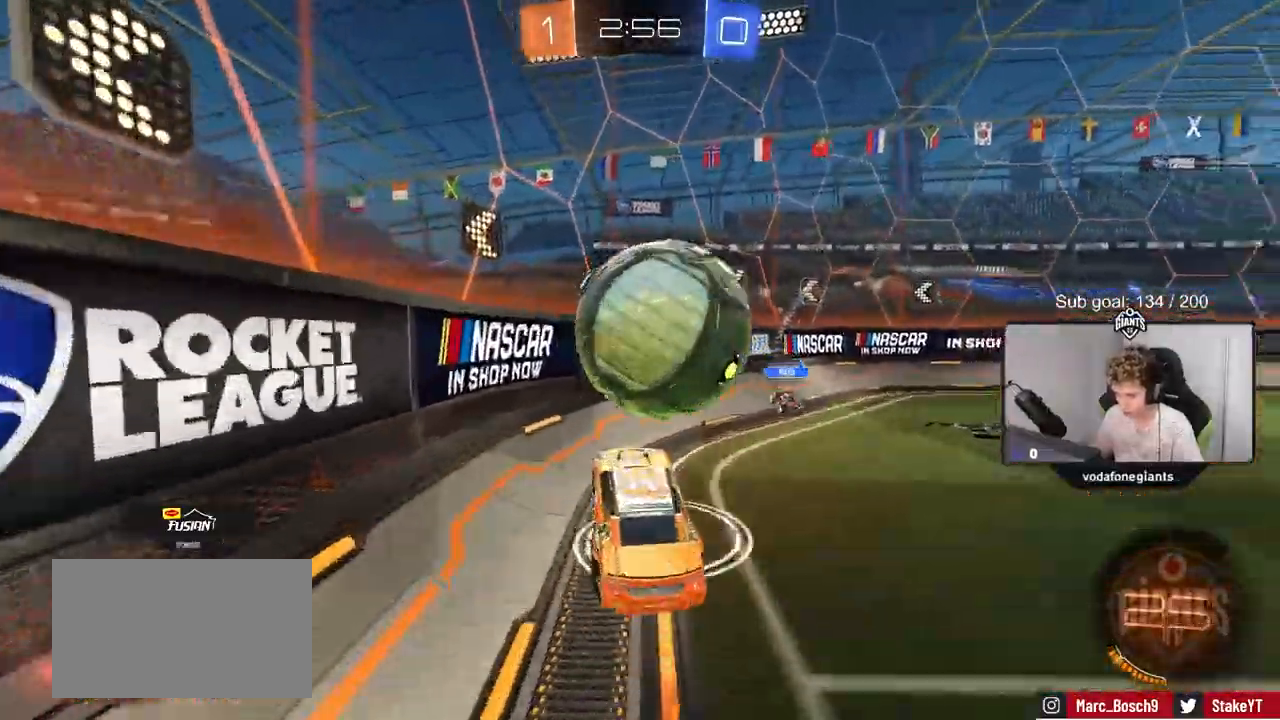
{"keys": ["a"], "mouse": [], "mouse_move": "still", "events": [[50, "s", "up"], [183, "a", "down"], [233, "w", "down"], [433, "w", "up"]]}
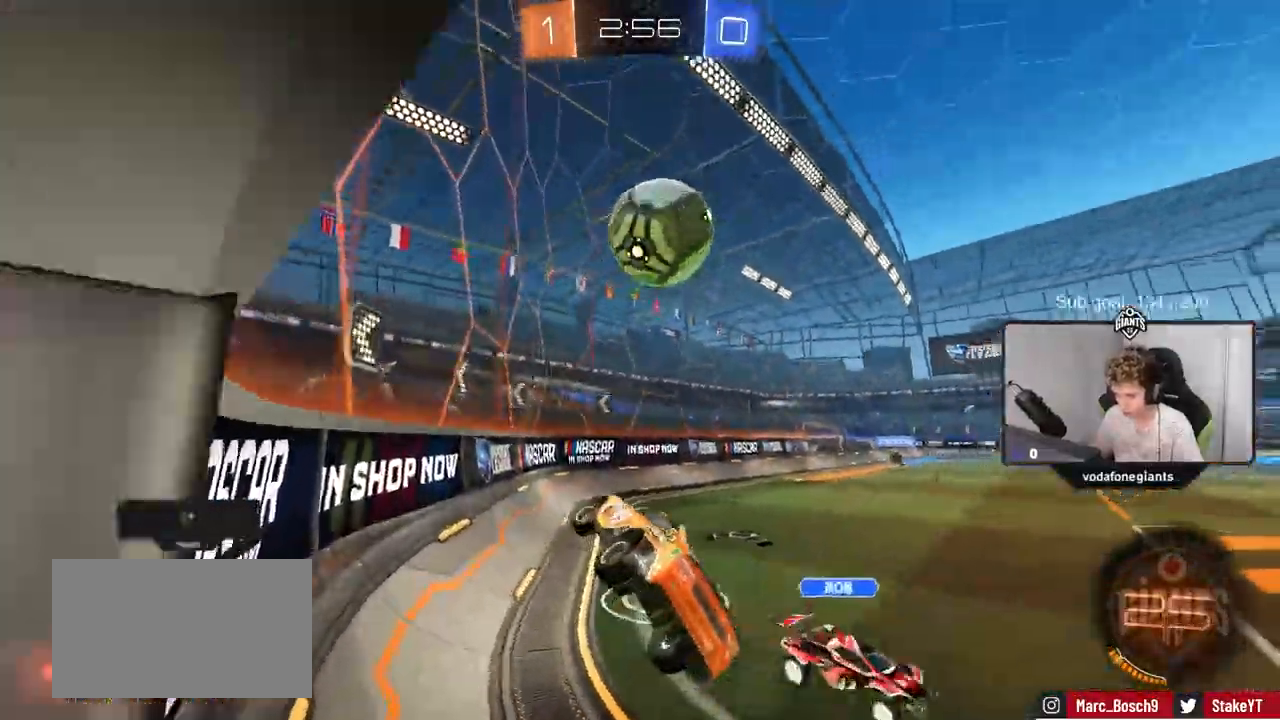
{"keys": ["a", "w"], "mouse": ["right"], "mouse_move": "still", "events": [[17, "a", "up"], [17, "s", "down"], [200, "s", "up"], [384, "mouse_right", "down"], [384, "w", "down"], [484, "a", "down"]]}
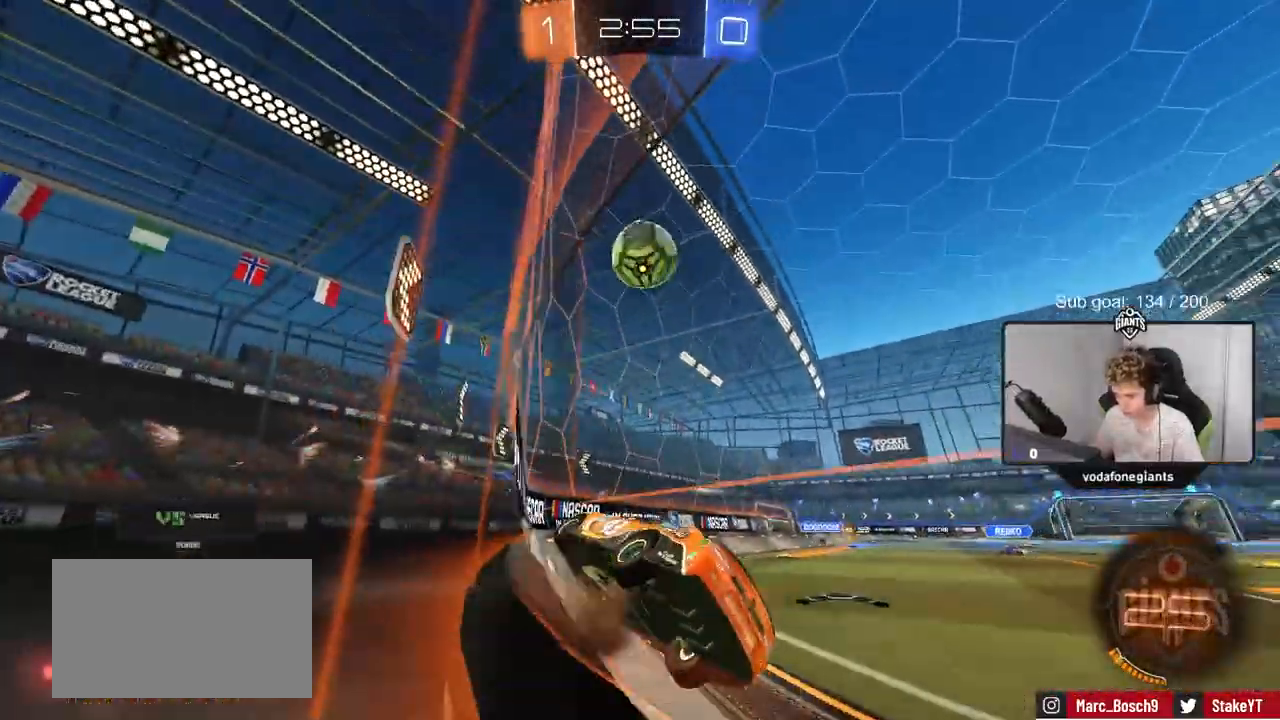
{"keys": [], "mouse": ["left", "right"], "mouse_move": "down-left", "events": [[66, "mouse_left", "down"], [66, "mouse_right", "up"], [166, "a", "up"], [400, "d", "down"], [450, "w", "up"], [483, "d", "up"], [483, "mouse_right", "down"]]}
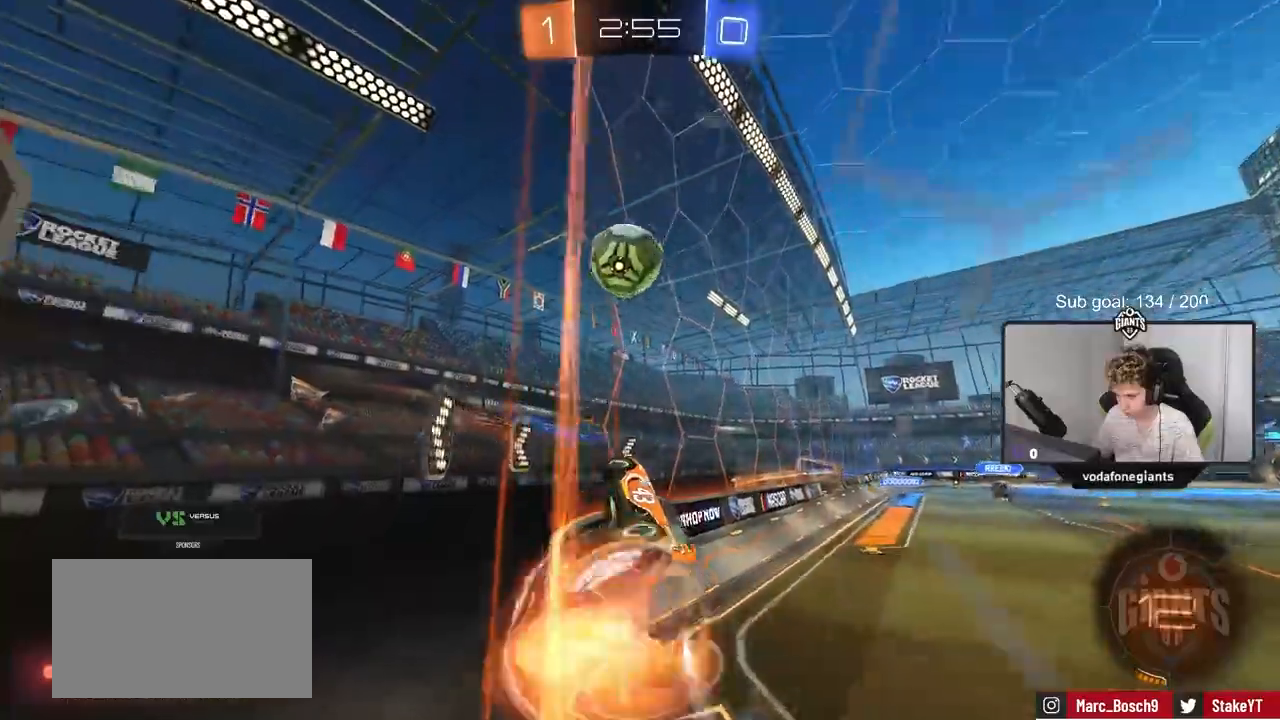
{"keys": ["a", "w"], "mouse": ["left"], "mouse_move": "still", "events": [[50, "a", "down"], [50, "s", "down"], [50, "shift", "down"], [167, "shift", "up"], [200, "mouse_right", "up"], [217, "s", "up"], [350, "w", "down"]]}
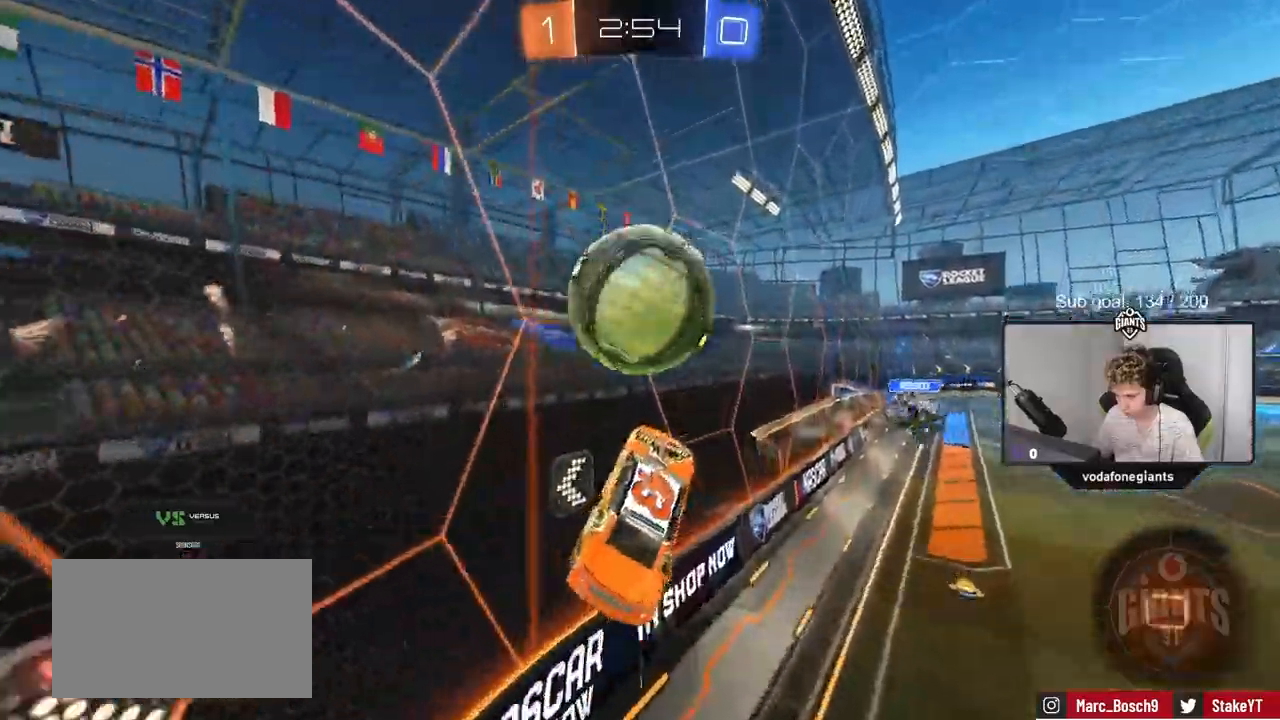
{"keys": ["a", "s", "shift"], "mouse": [], "mouse_move": "still", "events": [[50, "shift", "down"], [100, "mouse_right", "down"], [233, "s", "down"], [233, "w", "up"], [333, "mouse_right", "up"], [383, "mouse_left", "up"]]}